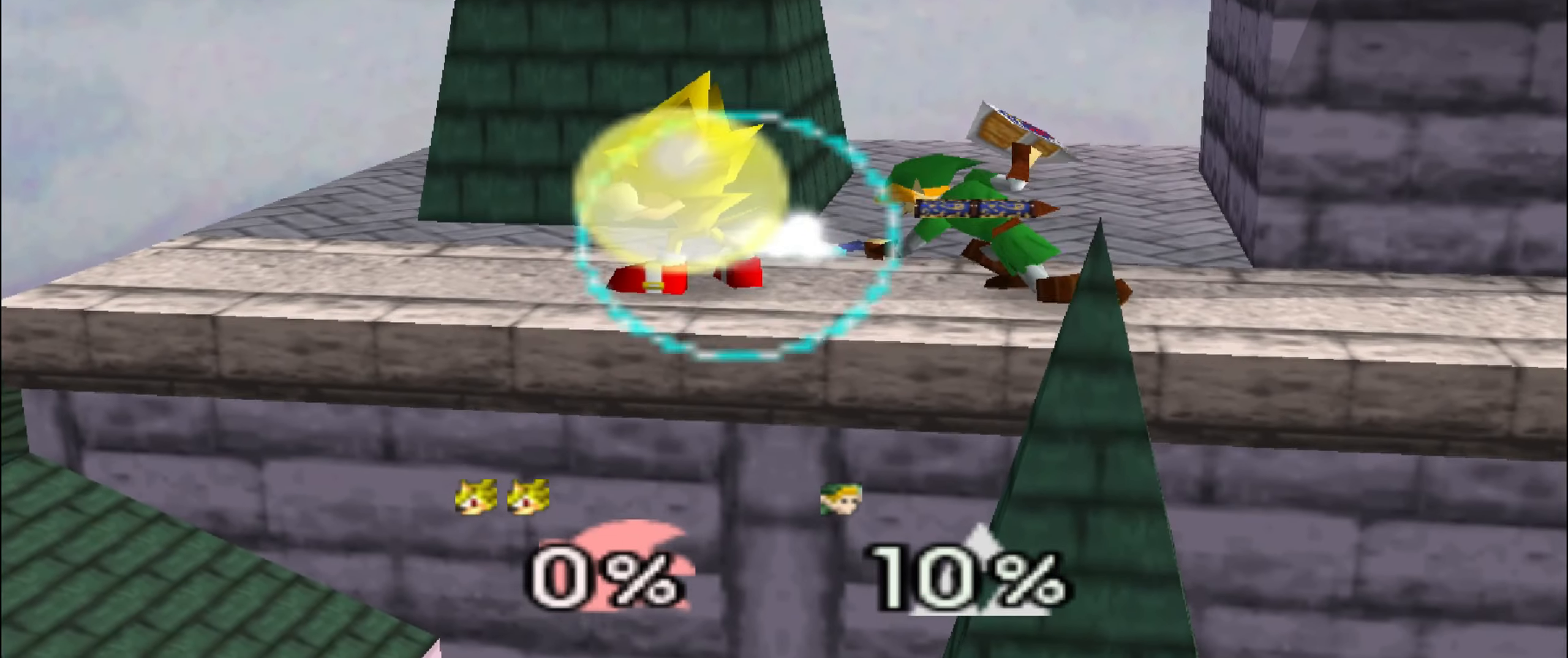
Gameplay with a controller (Nintendo layout); each line is a JSON object with the inputs held at the frame after it. "events" lists button and stick changes between this image and that frame as [ms after this image, input, new state], when the widget could be followed in between. Not read: L3 R1 R3 START.
{"buttons": [], "left_stick": "center", "events": [[117, "Z", "up"]]}
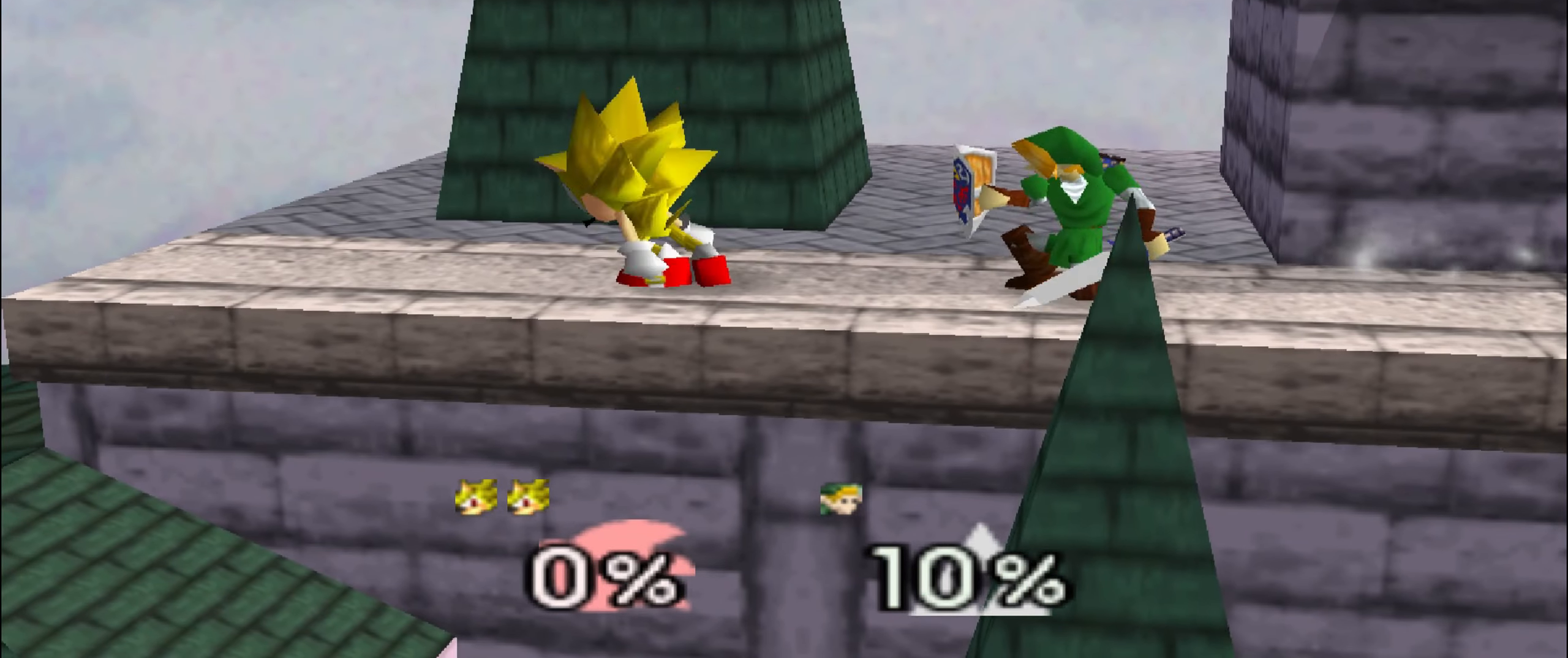
{"buttons": [], "left_stick": "left", "events": [[117, "left_stick", "right"], [317, "left_stick", "center"], [417, "left_stick", "left"]]}
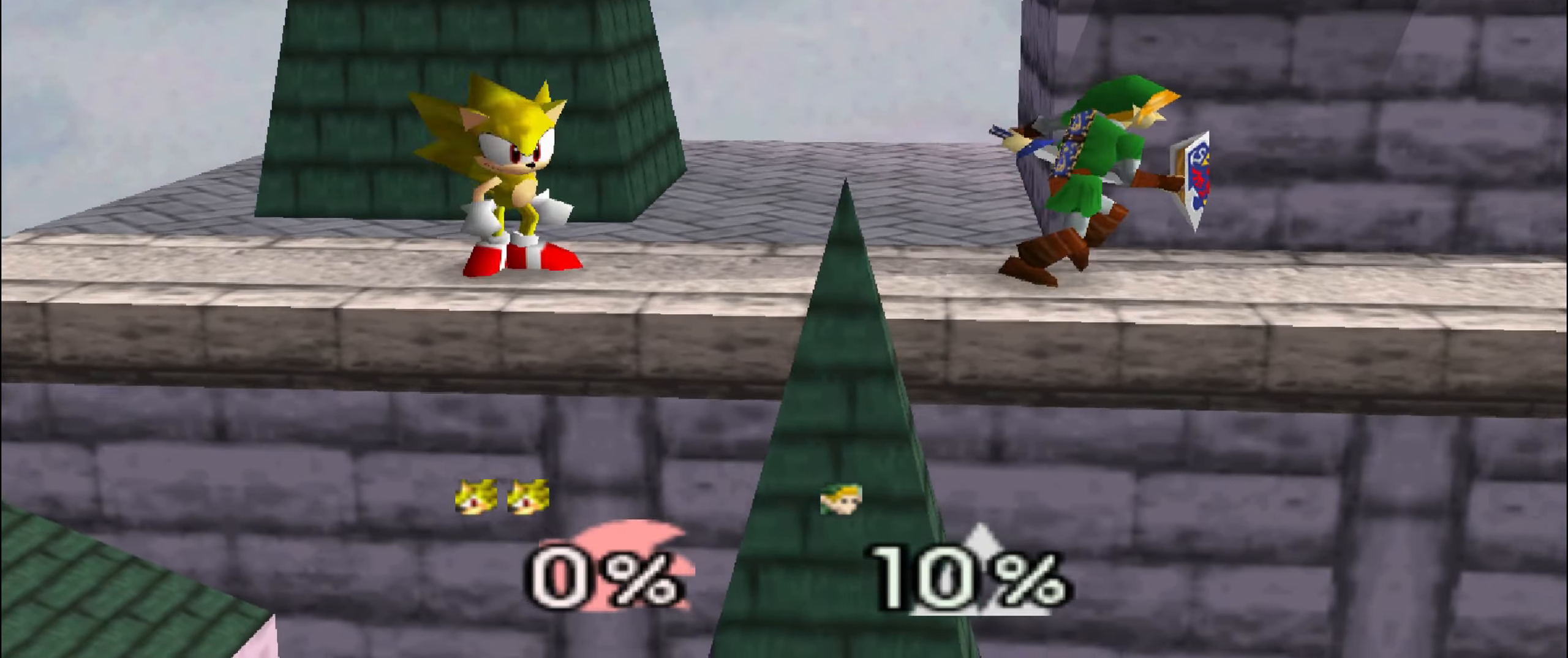
{"buttons": ["Z"], "left_stick": "right", "events": [[34, "left_stick", "center"], [201, "left_stick", "right"], [417, "Z", "down"]]}
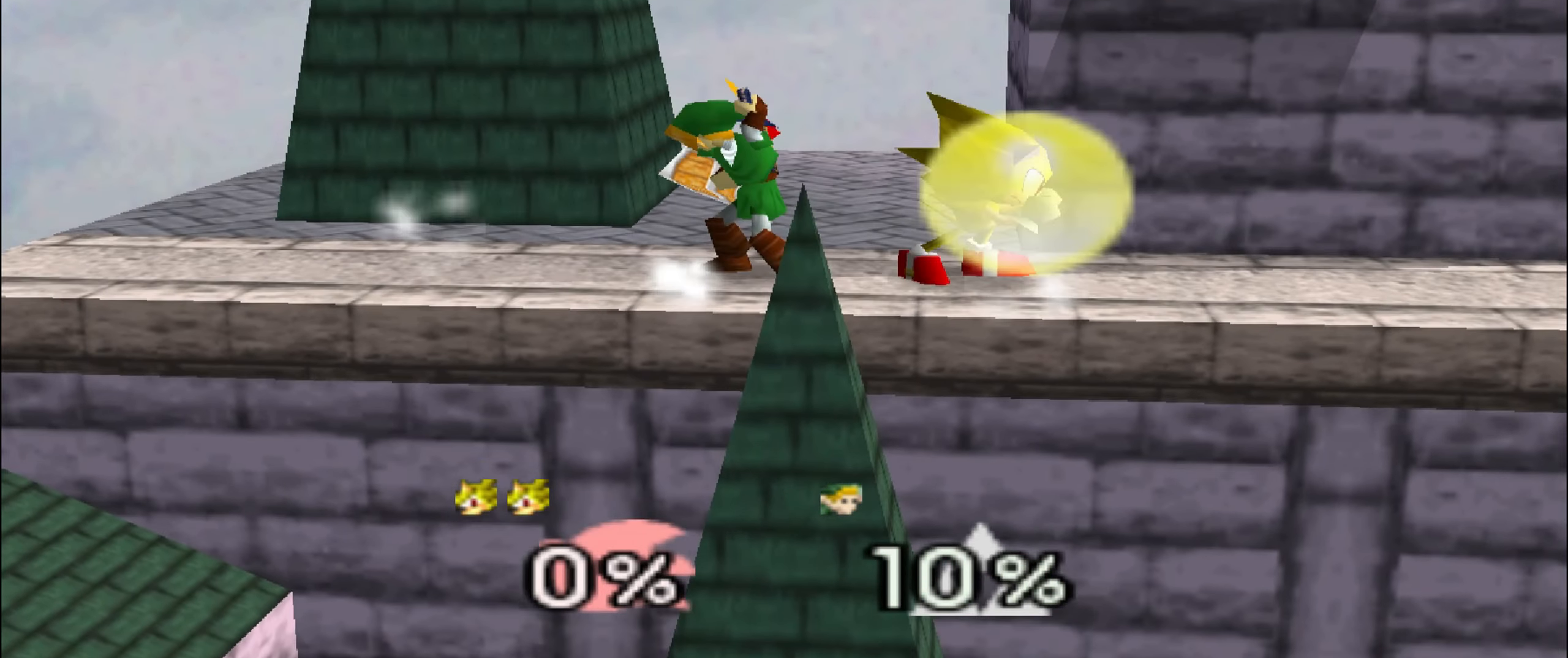
{"buttons": [], "left_stick": "left", "events": [[50, "left_stick", "center"], [167, "Z", "up"], [334, "left_stick", "left"]]}
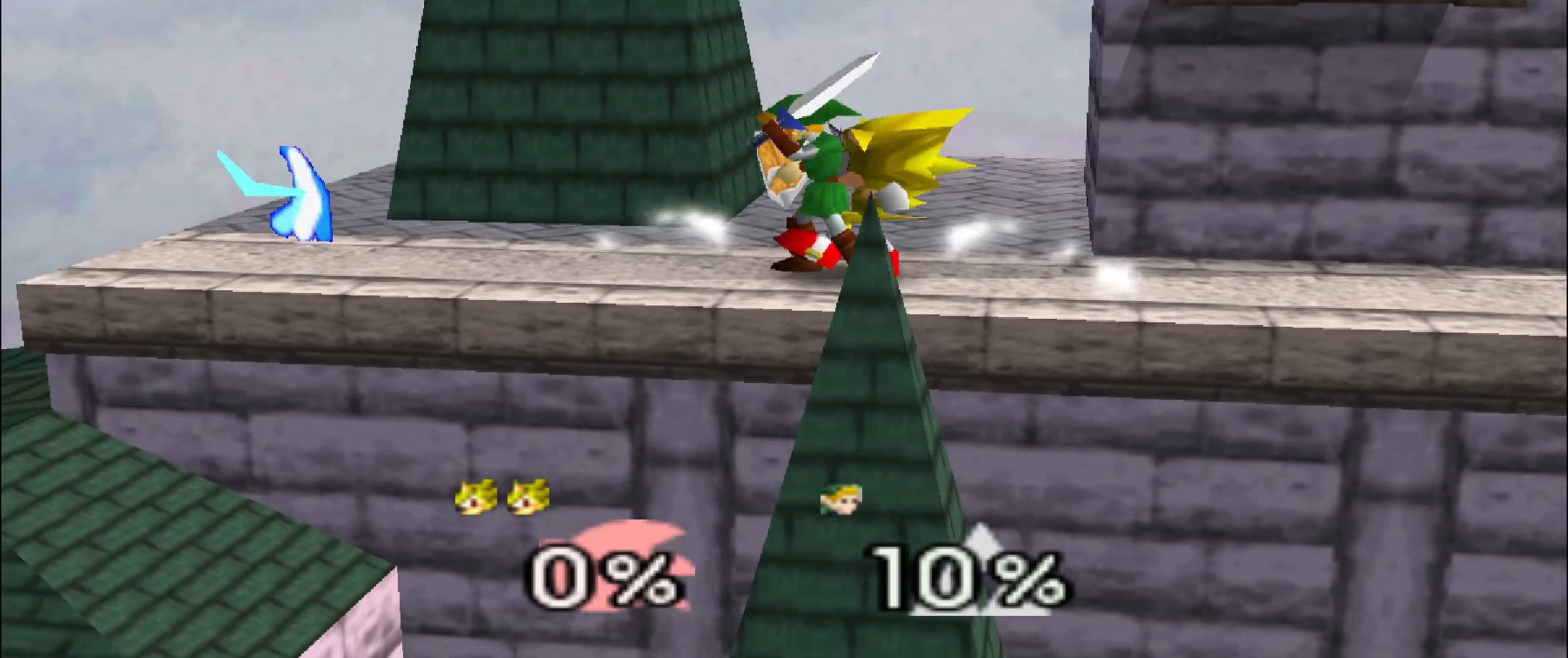
{"buttons": [], "left_stick": "center", "events": [[34, "left_stick", "center"], [151, "left_stick", "left"], [284, "left_stick", "center"]]}